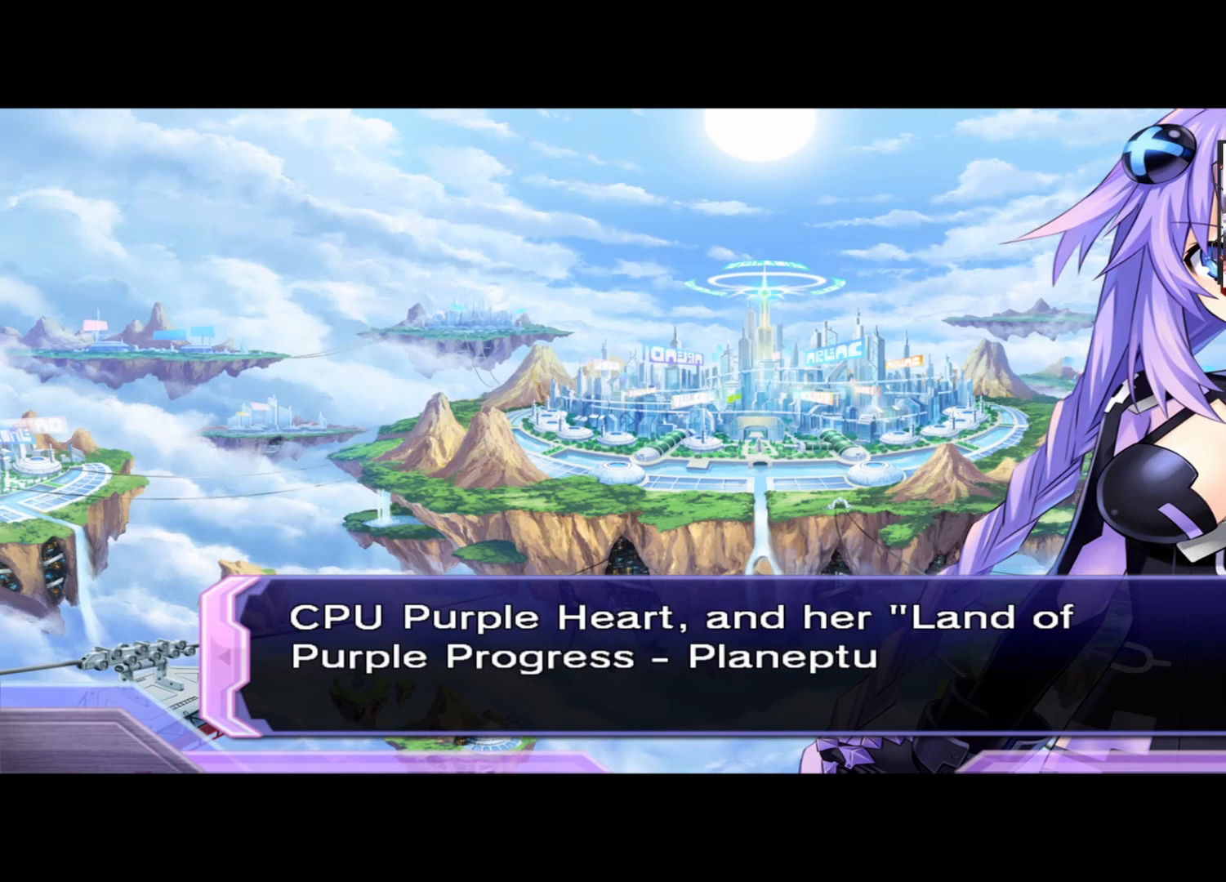
Gameplay with a controller (Xbox layout); each line is a JSON object with the inputs held at the frame after it. "events" lists button and stick changes between this image and that frame as [ms after this image, input, new state], when the widget could be followed in between. Not read: R3.
{"buttons": ["L3"], "left_stick": "up", "right_stick": "center", "events": [[83, "left_stick", "center"], [375, "L3", "down"], [417, "left_stick", "up"]]}
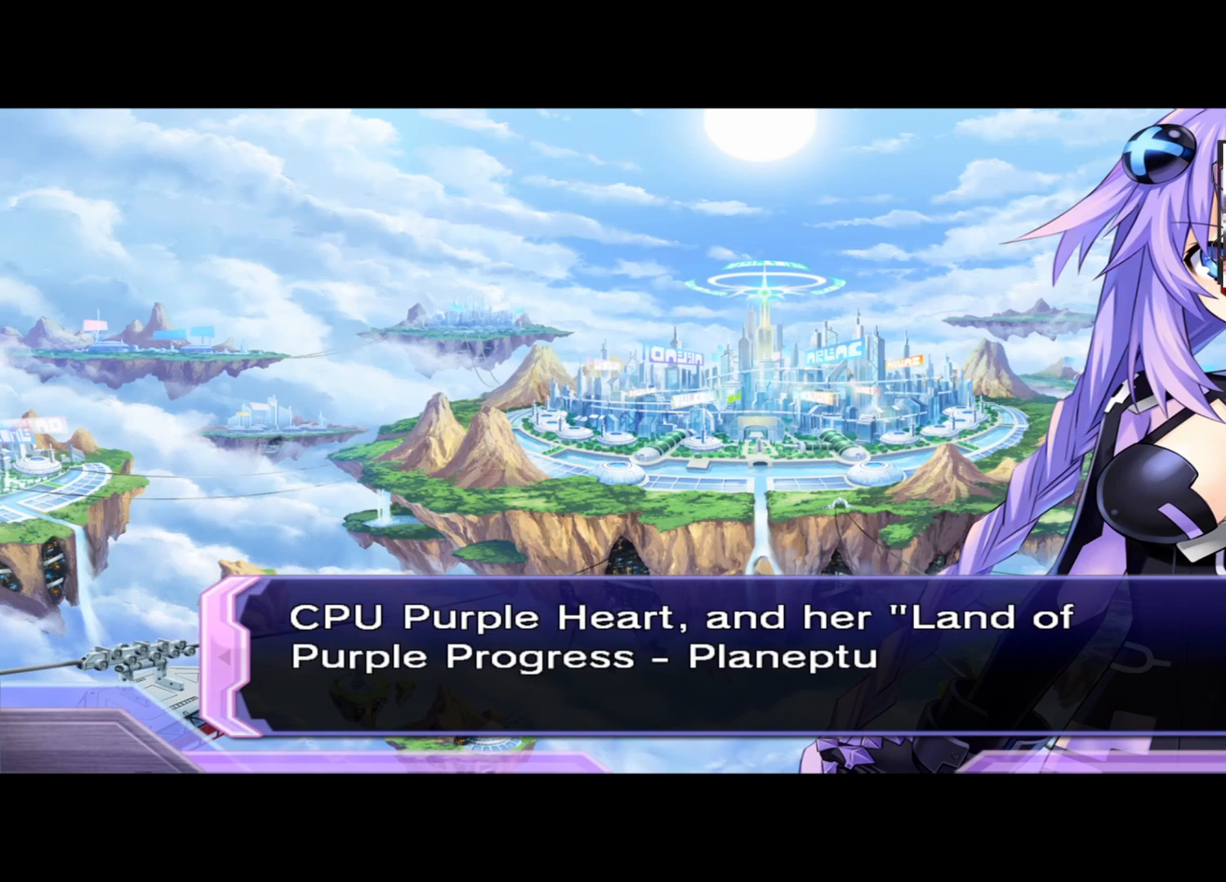
{"buttons": [], "left_stick": "center", "right_stick": "center", "events": [[42, "L3", "up"], [167, "left_stick", "center"]]}
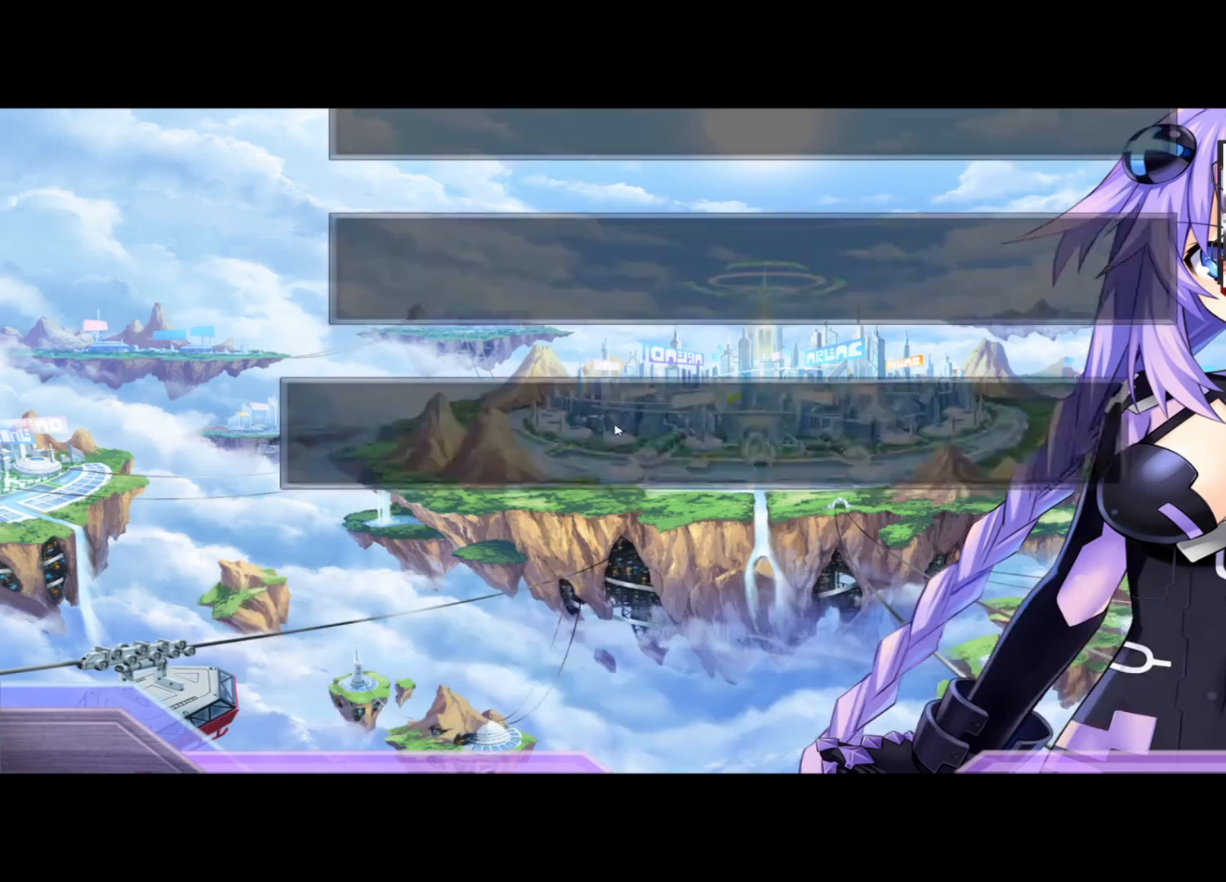
{"buttons": [], "left_stick": "center", "right_stick": "center", "events": []}
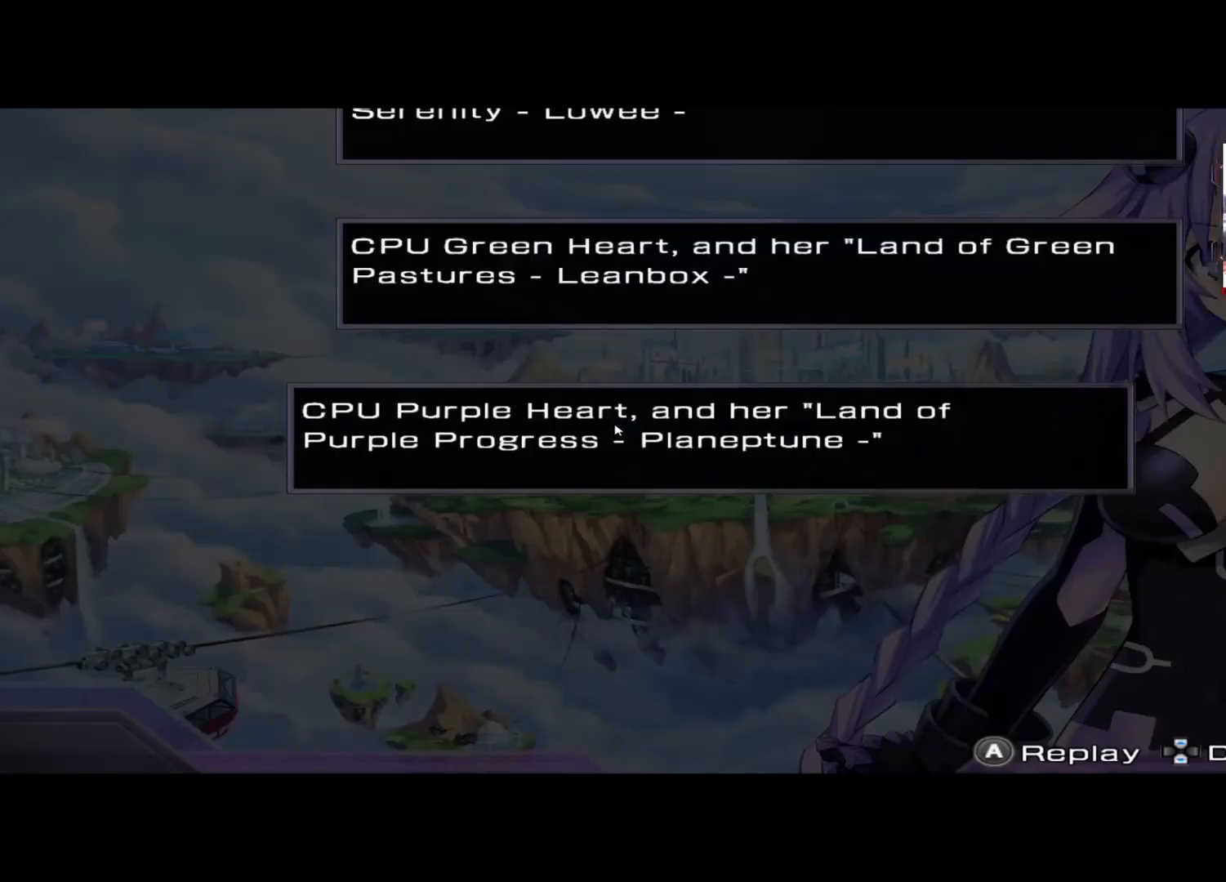
{"buttons": [], "left_stick": "center", "right_stick": "center", "events": [[167, "B", "down"], [250, "B", "up"]]}
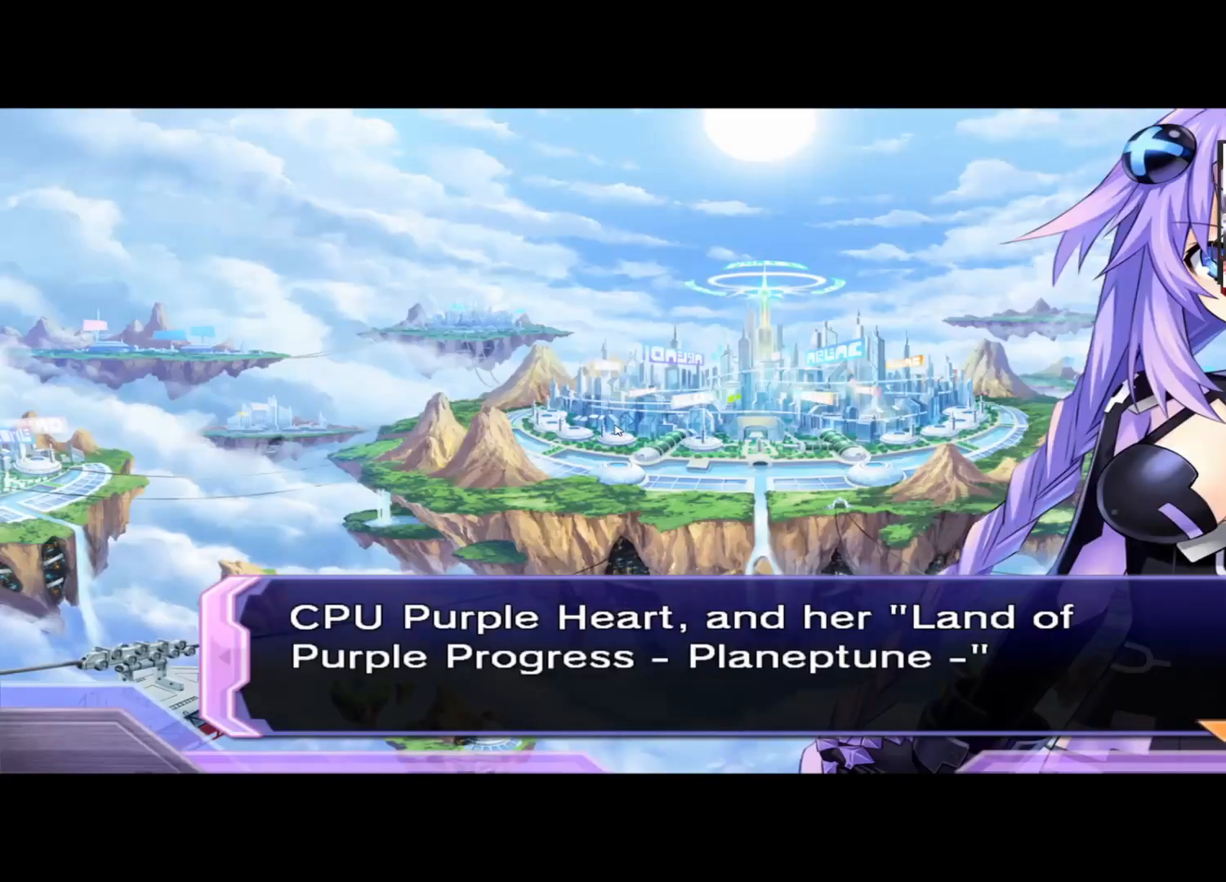
{"buttons": [], "left_stick": "center", "right_stick": "center", "events": [[292, "A", "down"], [375, "A", "up"]]}